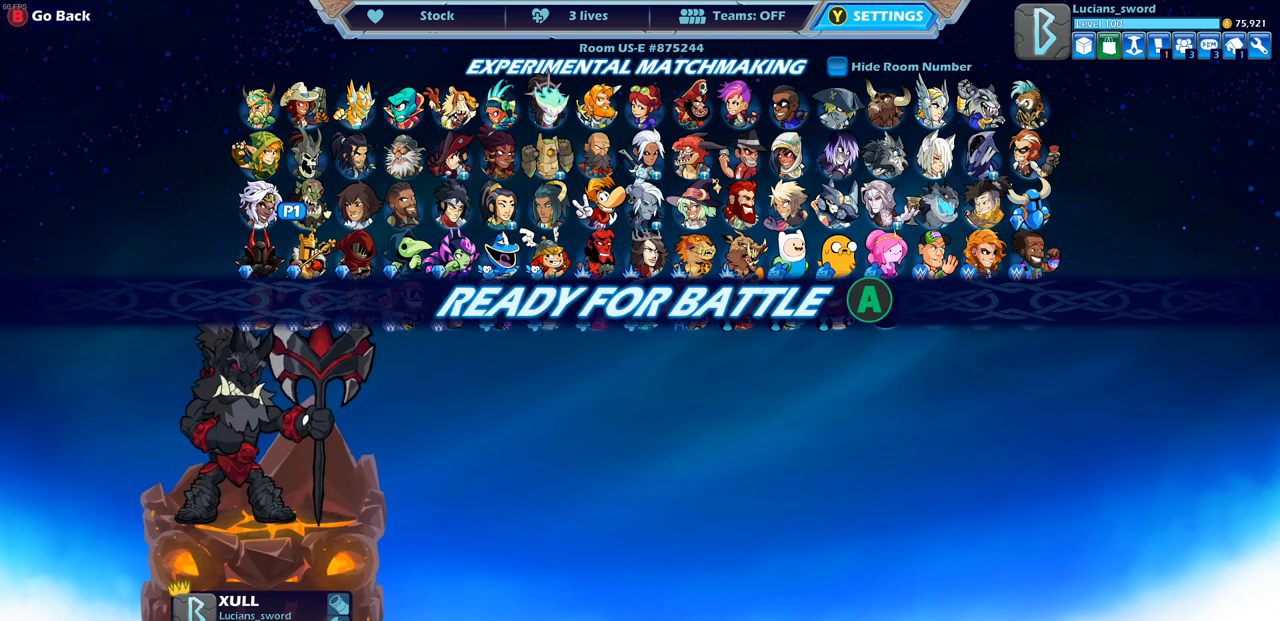
Gameplay with a controller (PlayStation layout); each line is a JSON object with the inputs held at the frame after it. "events" lists button and stick changes between this image and that frame as [ms after this image, input, new state], when the widget could be followed in between. Not read: R3.
{"buttons": [], "left_stick": "center", "right_stick": "center", "events": []}
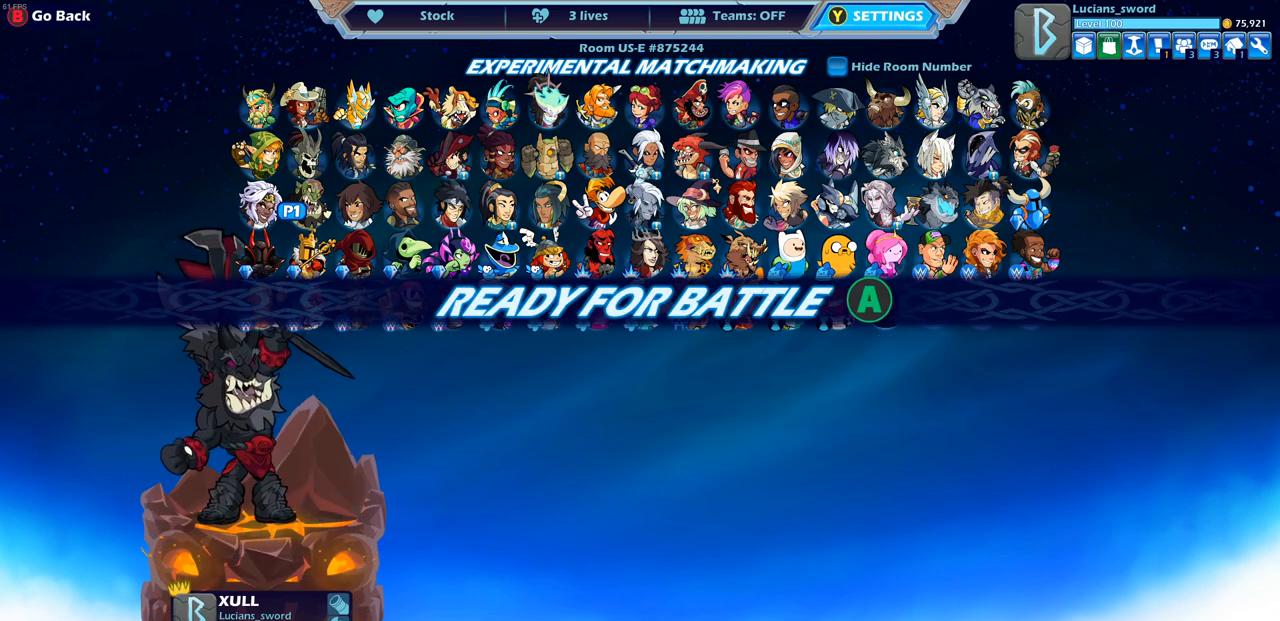
{"buttons": [], "left_stick": "center", "right_stick": "center", "events": [[317, "CIRCLE", "down"], [433, "CIRCLE", "up"]]}
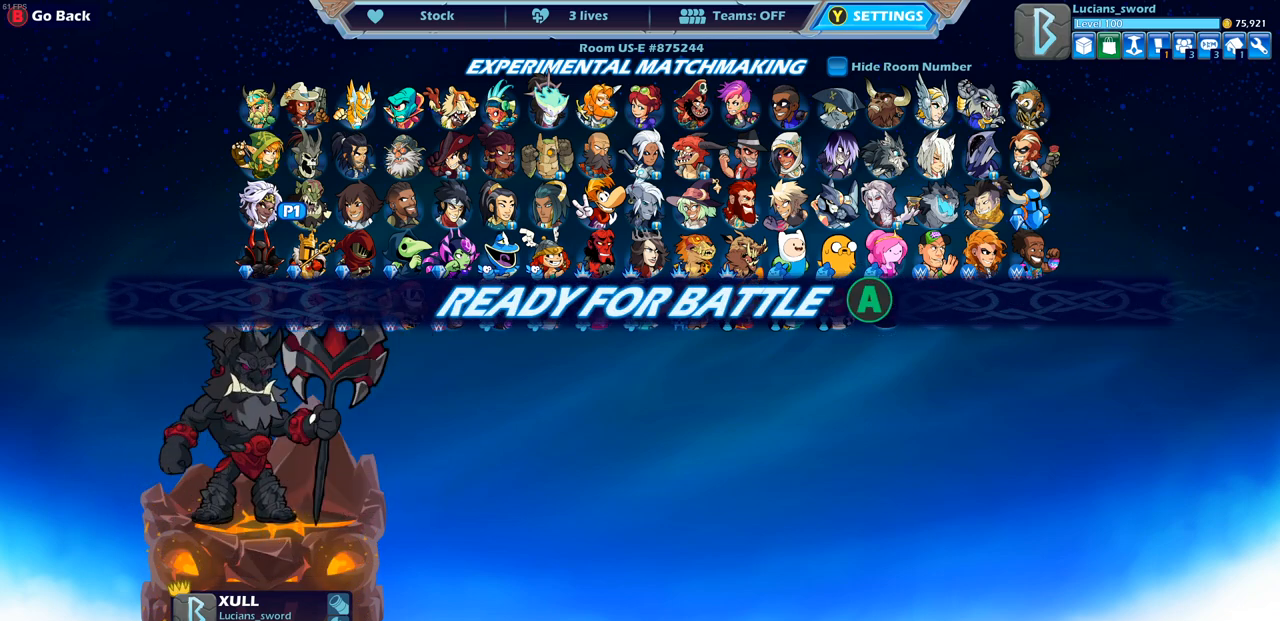
{"buttons": [], "left_stick": "center", "right_stick": "center", "events": [[400, "DPAD_DOWN", "down"], [500, "DPAD_DOWN", "up"]]}
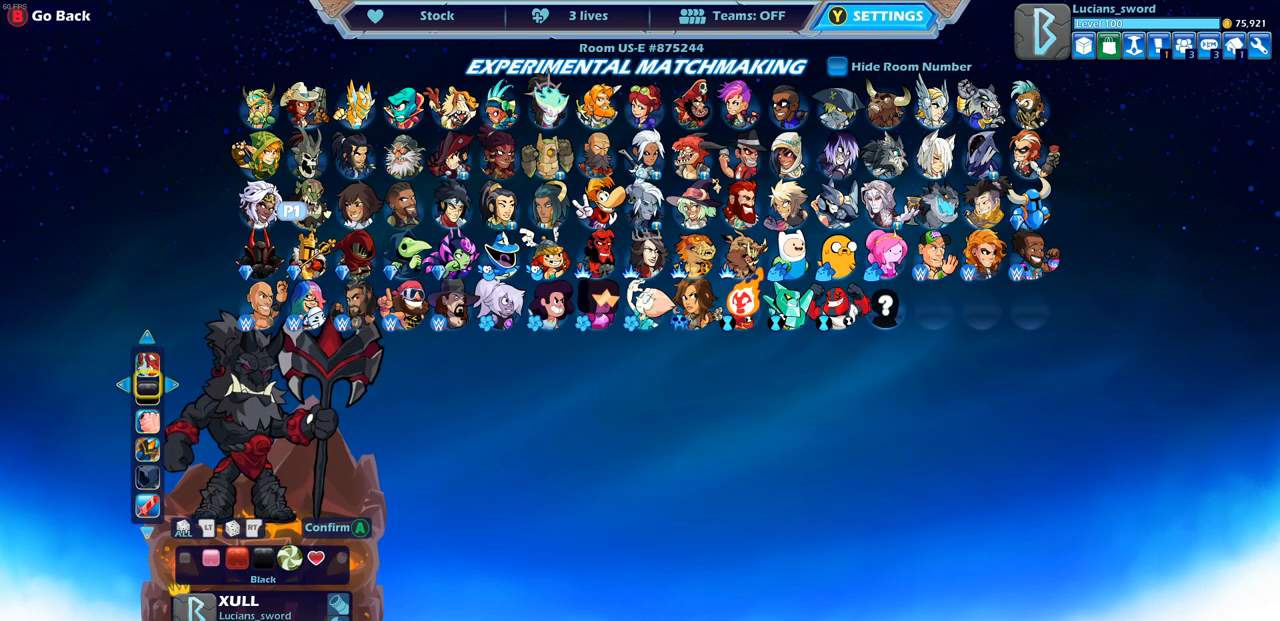
{"buttons": ["DPAD_LEFT"], "left_stick": "center", "right_stick": "center", "events": [[83, "DPAD_DOWN", "down"], [183, "DPAD_DOWN", "up"], [283, "DPAD_DOWN", "down"], [367, "DPAD_DOWN", "up"], [483, "DPAD_LEFT", "down"]]}
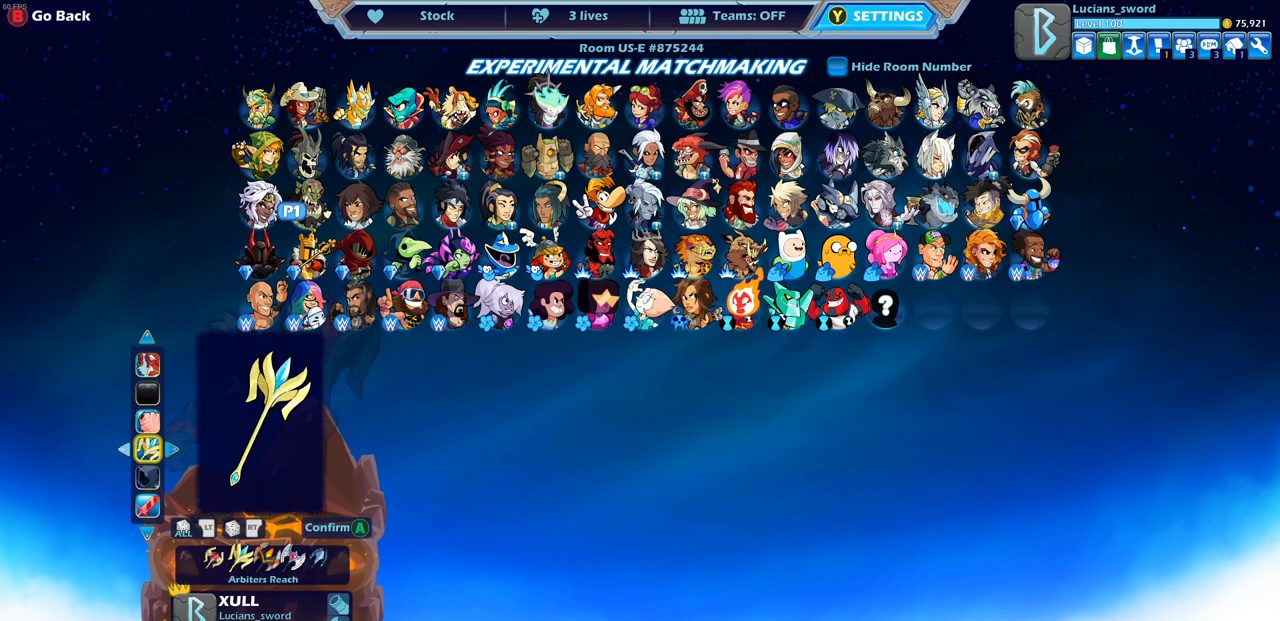
{"buttons": [], "left_stick": "center", "right_stick": "center", "events": [[100, "DPAD_LEFT", "up"], [183, "DPAD_LEFT", "down"], [300, "DPAD_LEFT", "up"]]}
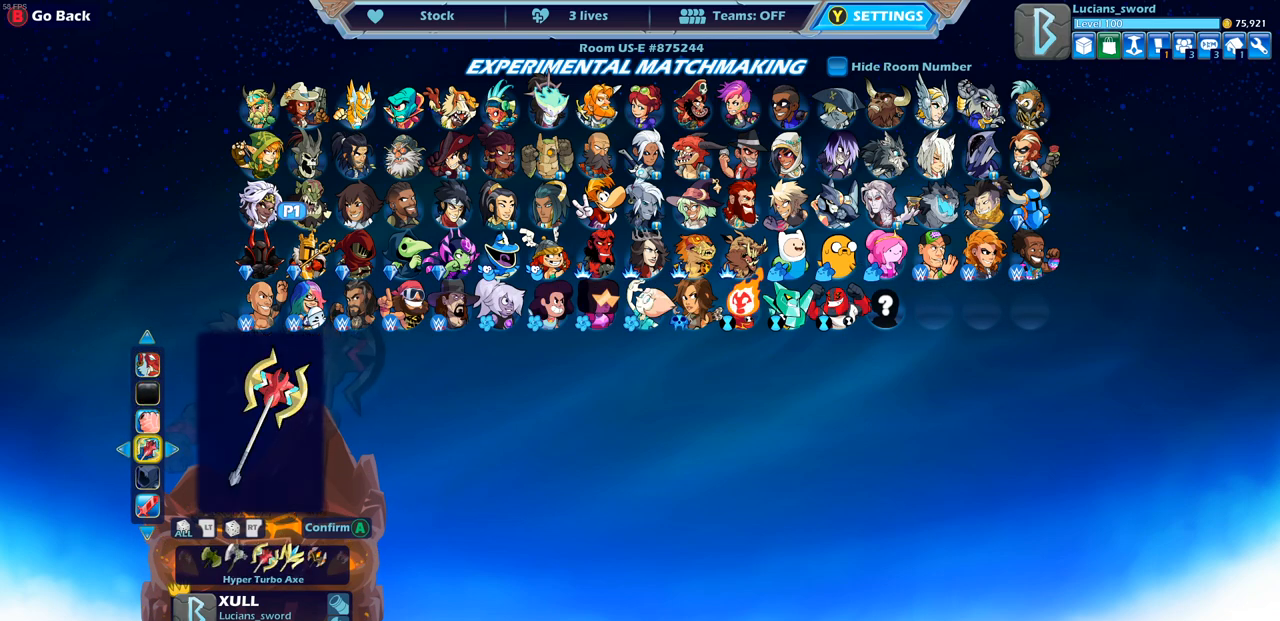
{"buttons": [], "left_stick": "center", "right_stick": "center", "events": [[217, "DPAD_RIGHT", "down"], [333, "DPAD_RIGHT", "up"]]}
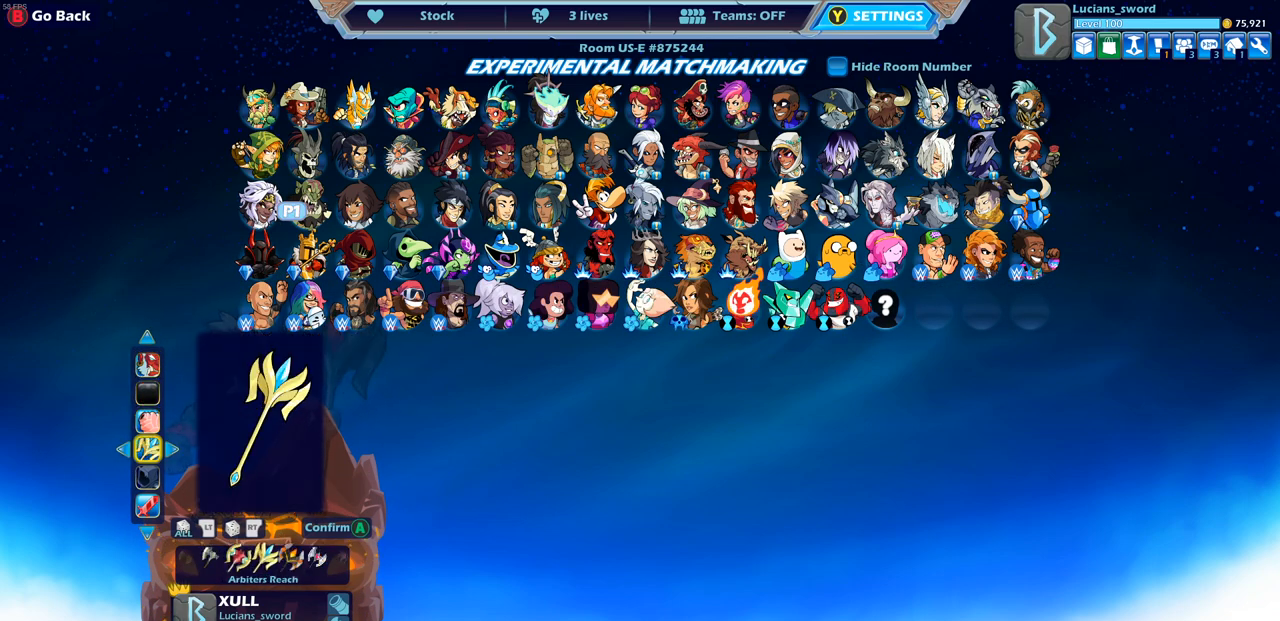
{"buttons": [], "left_stick": "center", "right_stick": "center", "events": [[17, "DPAD_LEFT", "down"], [117, "DPAD_LEFT", "up"], [200, "DPAD_LEFT", "down"], [283, "DPAD_LEFT", "up"], [367, "DPAD_LEFT", "down"], [450, "DPAD_LEFT", "up"]]}
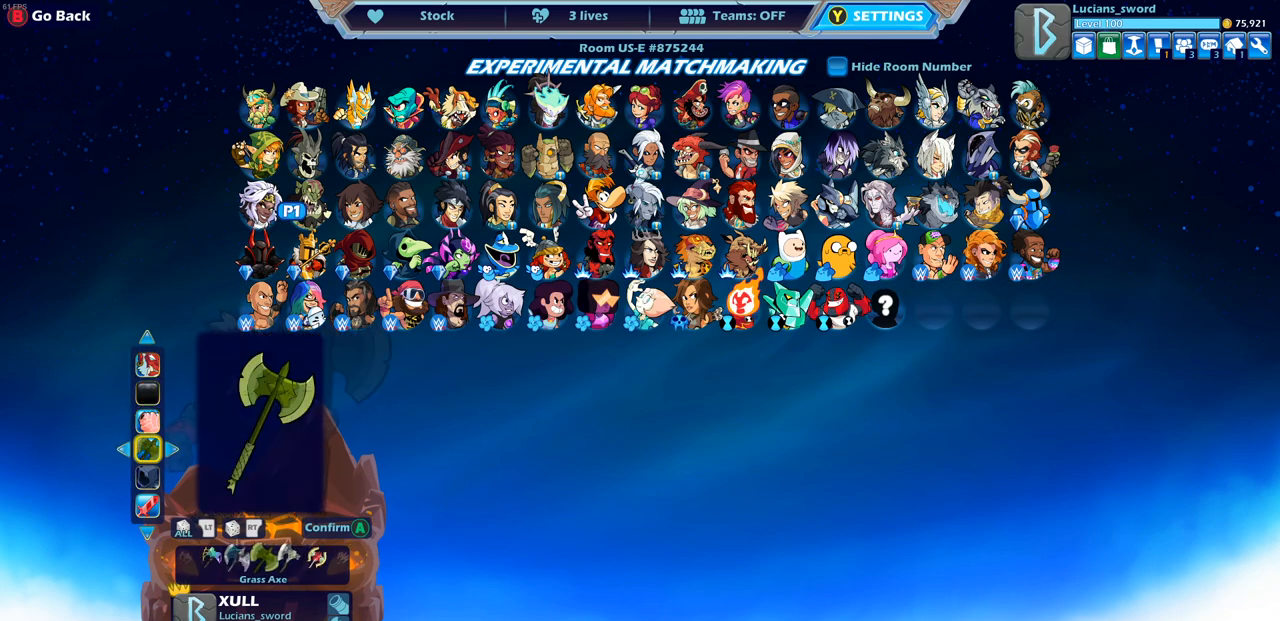
{"buttons": ["DPAD_LEFT"], "left_stick": "center", "right_stick": "center", "events": [[33, "DPAD_LEFT", "down"], [100, "DPAD_LEFT", "up"], [233, "DPAD_LEFT", "down"], [283, "DPAD_LEFT", "up"], [433, "DPAD_LEFT", "down"]]}
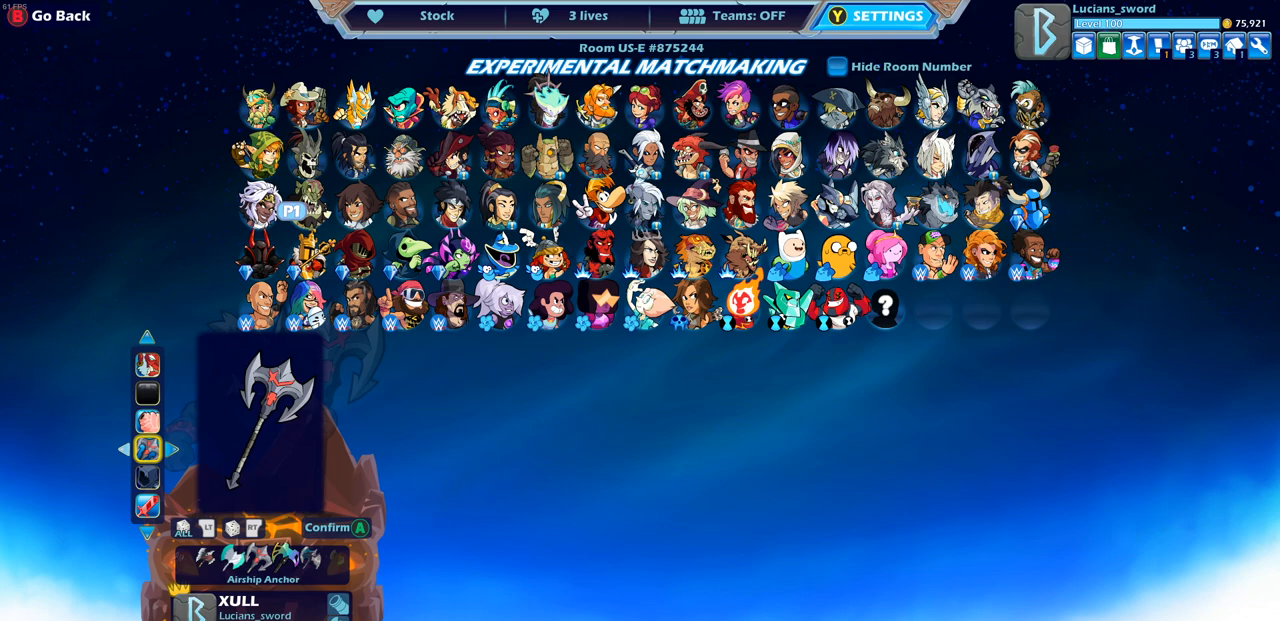
{"buttons": [], "left_stick": "center", "right_stick": "center", "events": [[17, "DPAD_LEFT", "up"]]}
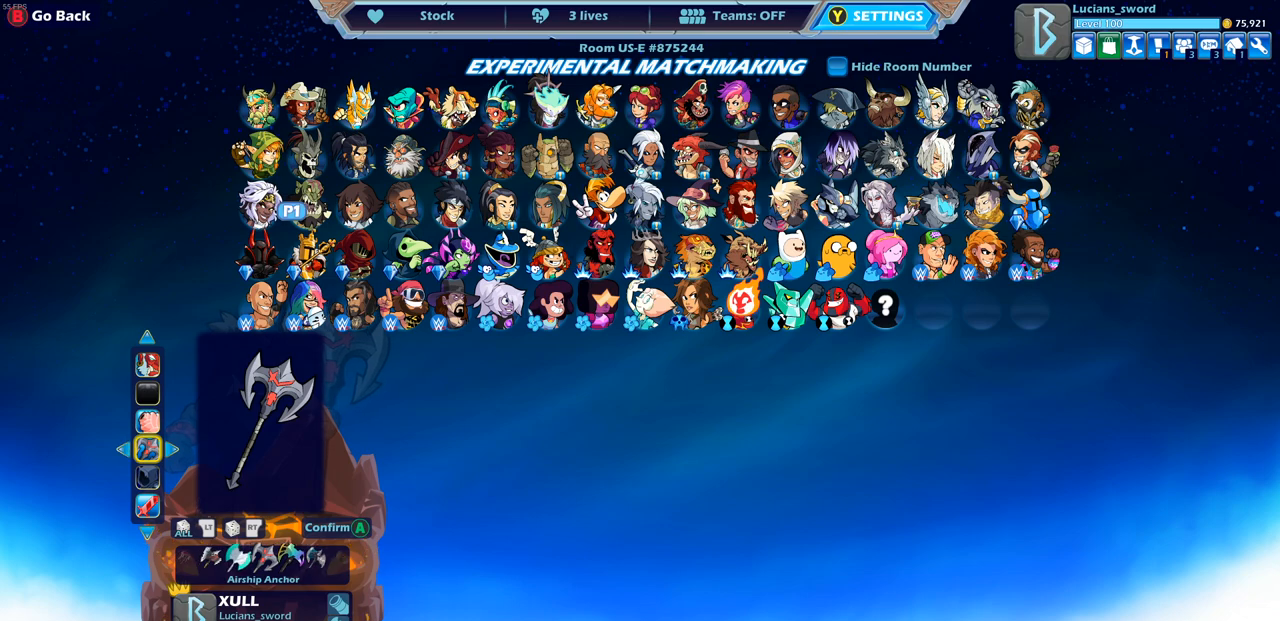
{"buttons": [], "left_stick": "center", "right_stick": "center", "events": [[17, "DPAD_LEFT", "down"], [117, "DPAD_LEFT", "up"], [200, "DPAD_LEFT", "down"], [283, "DPAD_LEFT", "up"], [350, "DPAD_LEFT", "down"], [433, "DPAD_LEFT", "up"]]}
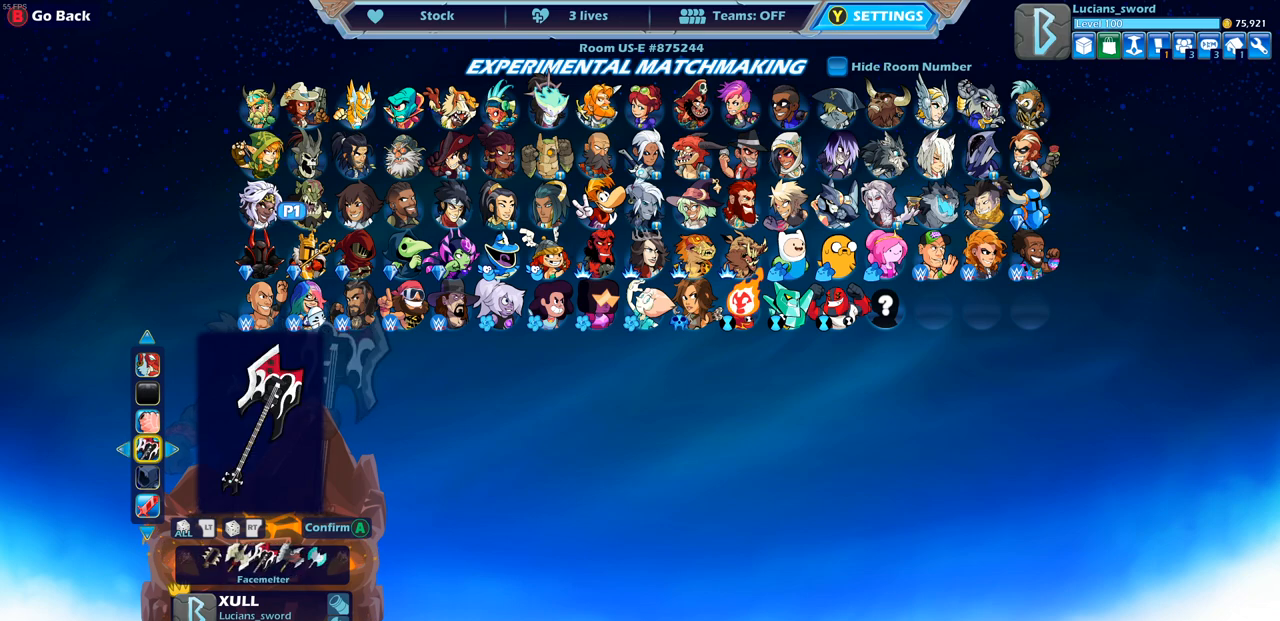
{"buttons": [], "left_stick": "center", "right_stick": "center", "events": [[17, "DPAD_LEFT", "down"], [100, "DPAD_LEFT", "up"], [183, "DPAD_LEFT", "down"], [267, "DPAD_LEFT", "up"]]}
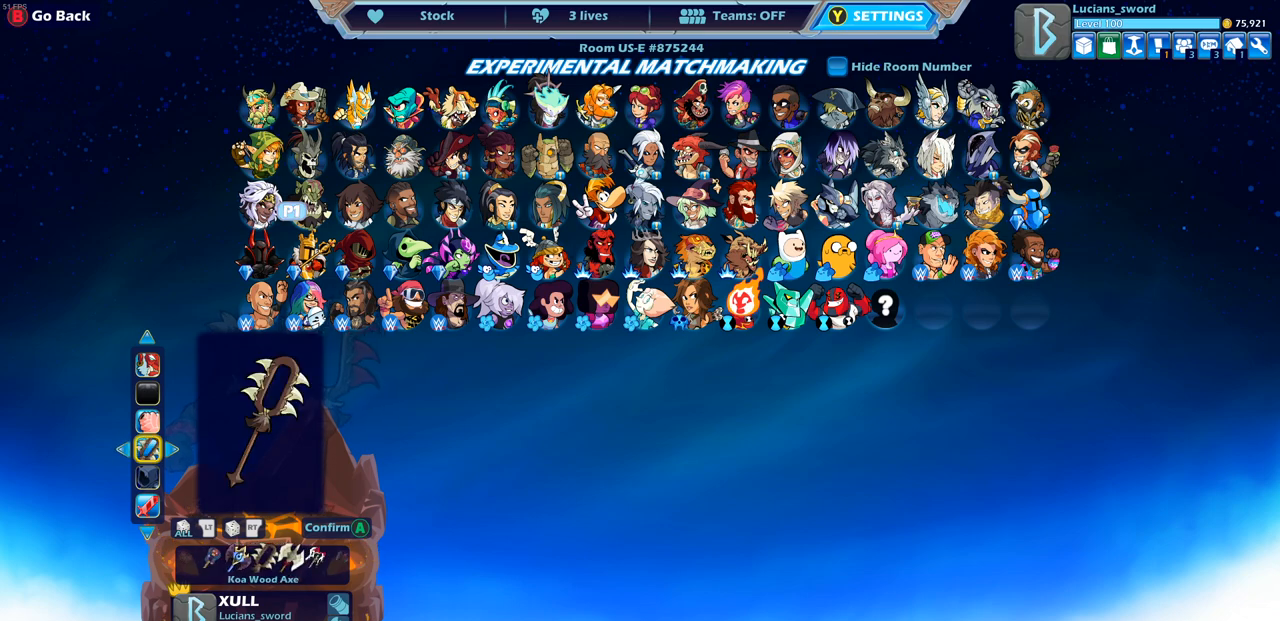
{"buttons": [], "left_stick": "center", "right_stick": "center", "events": [[17, "DPAD_LEFT", "down"], [117, "DPAD_LEFT", "up"], [183, "DPAD_LEFT", "down"], [283, "DPAD_LEFT", "up"], [333, "DPAD_LEFT", "down"], [417, "DPAD_LEFT", "up"]]}
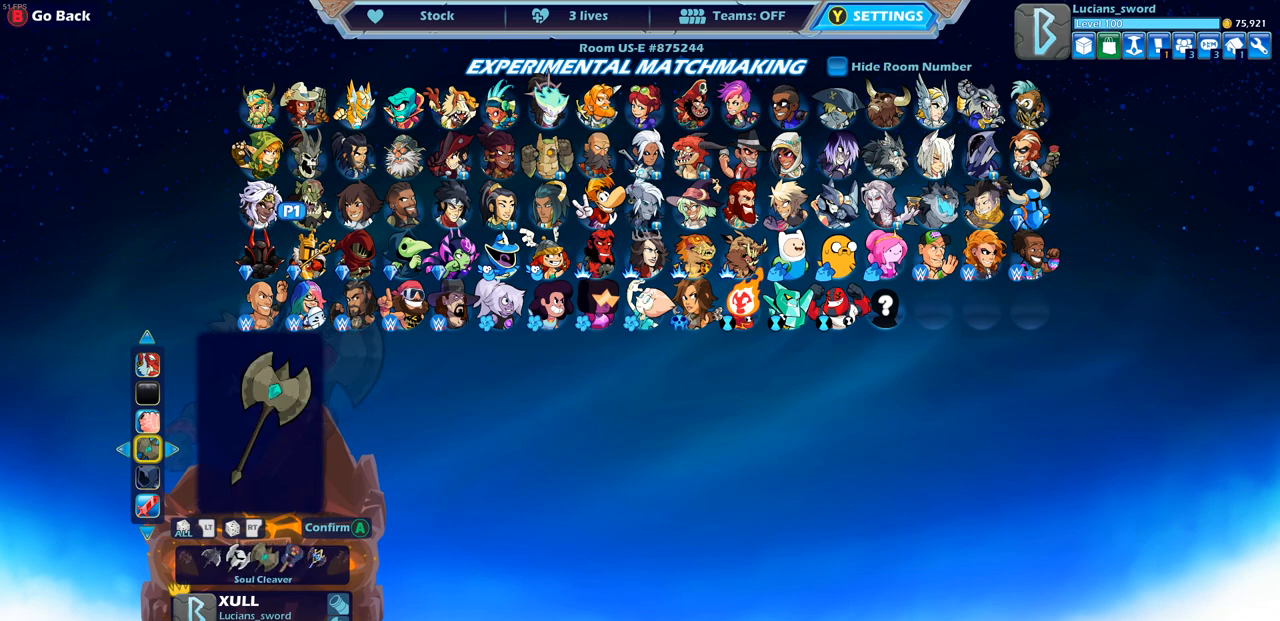
{"buttons": [], "left_stick": "center", "right_stick": "center", "events": [[217, "DPAD_LEFT", "down"], [317, "DPAD_LEFT", "up"], [383, "DPAD_LEFT", "down"], [483, "DPAD_LEFT", "up"]]}
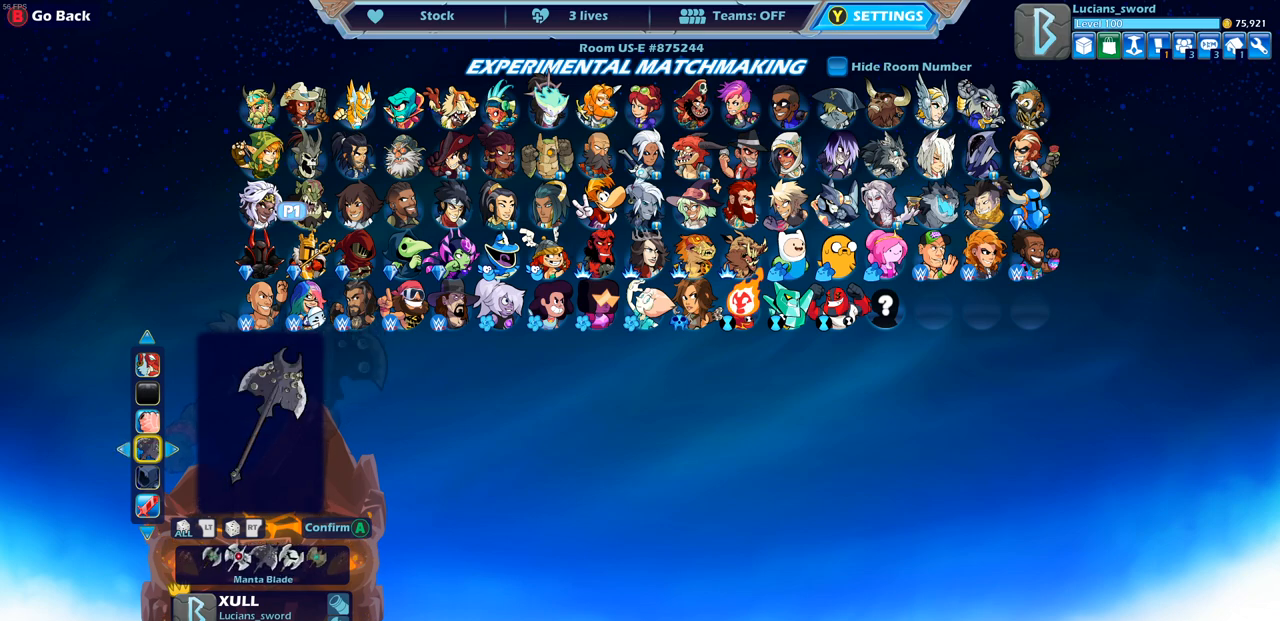
{"buttons": ["DPAD_LEFT"], "left_stick": "center", "right_stick": "center", "events": [[33, "DPAD_LEFT", "down"], [133, "DPAD_LEFT", "up"], [200, "DPAD_LEFT", "down"], [283, "DPAD_LEFT", "up"], [333, "DPAD_LEFT", "down"], [433, "DPAD_LEFT", "up"], [500, "DPAD_LEFT", "down"]]}
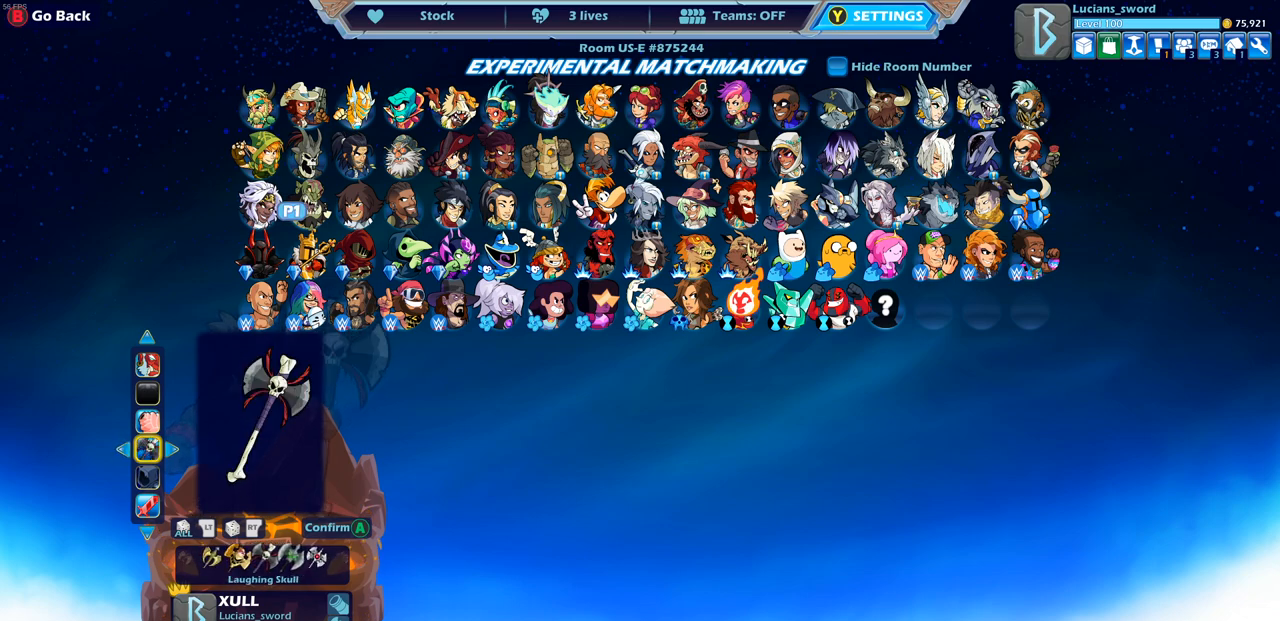
{"buttons": ["DPAD_LEFT"], "left_stick": "center", "right_stick": "center", "events": [[83, "DPAD_LEFT", "up"], [450, "DPAD_LEFT", "down"]]}
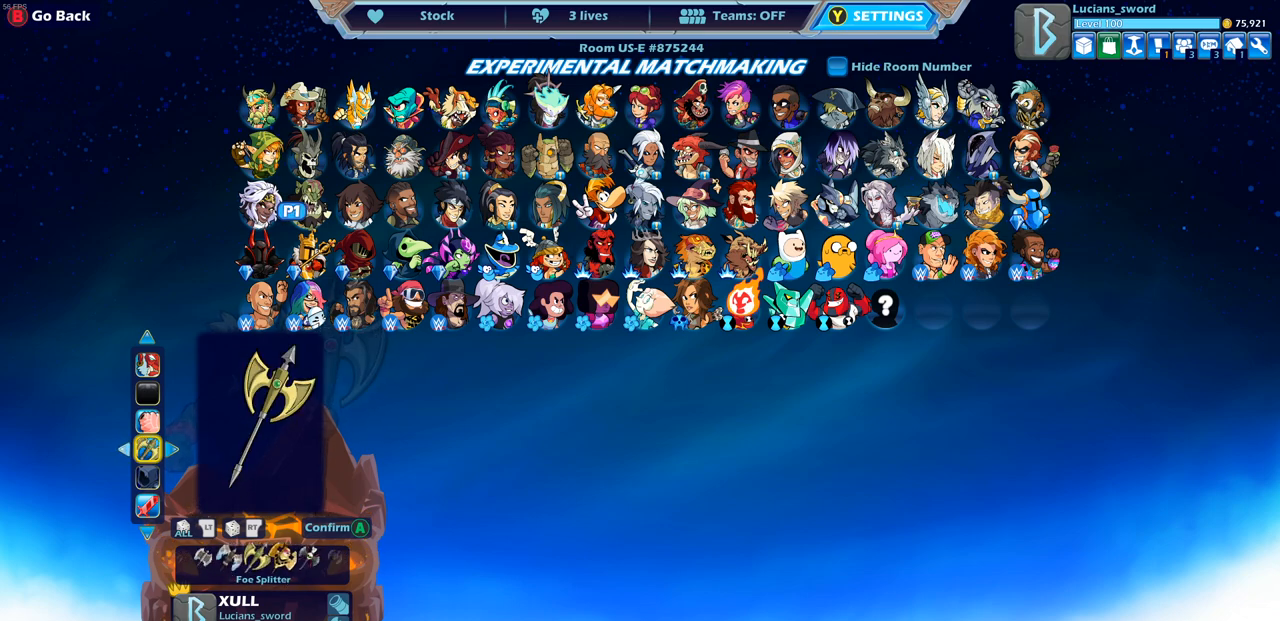
{"buttons": [], "left_stick": "center", "right_stick": "center", "events": [[50, "DPAD_LEFT", "up"], [100, "DPAD_LEFT", "down"], [217, "DPAD_LEFT", "up"], [267, "DPAD_LEFT", "down"], [350, "DPAD_LEFT", "up"], [433, "DPAD_LEFT", "down"], [500, "DPAD_LEFT", "up"]]}
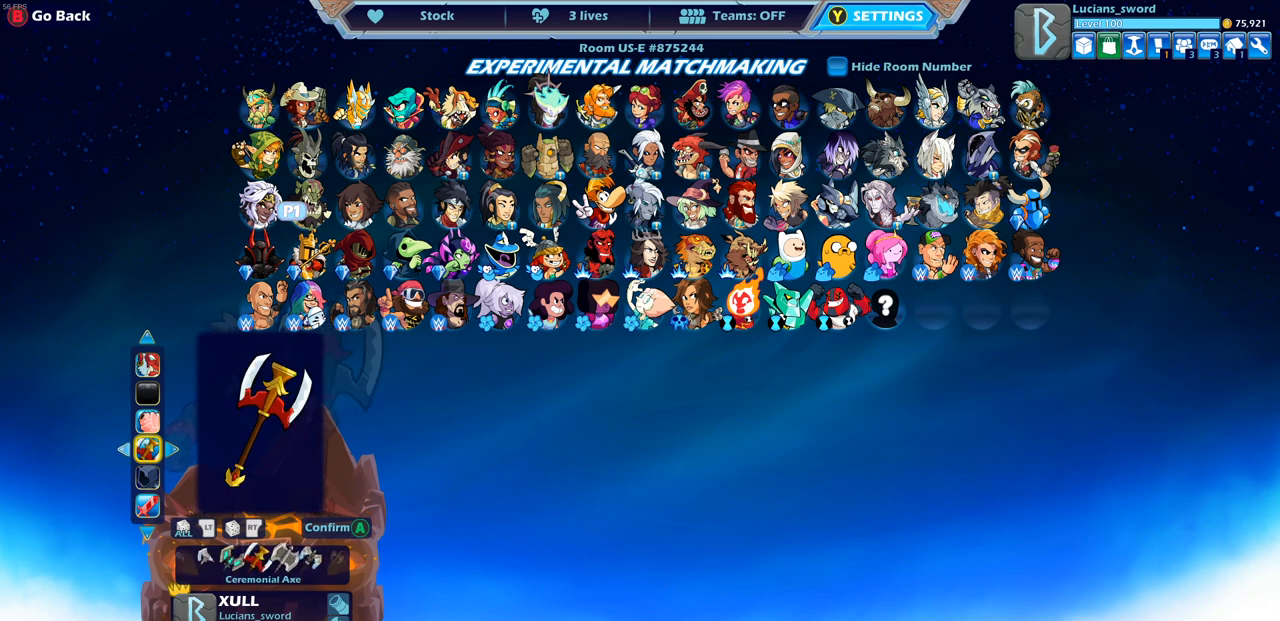
{"buttons": ["DPAD_LEFT"], "left_stick": "center", "right_stick": "center", "events": [[267, "DPAD_LEFT", "down"], [367, "DPAD_LEFT", "up"], [433, "DPAD_LEFT", "down"]]}
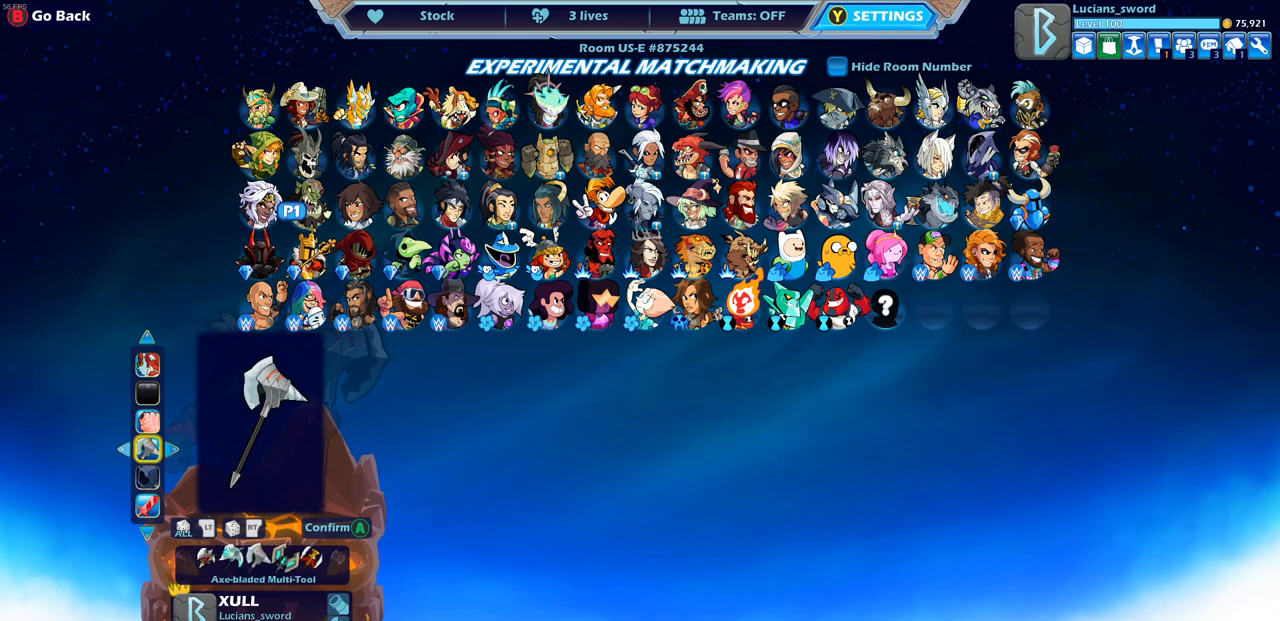
{"buttons": [], "left_stick": "center", "right_stick": "center", "events": [[17, "DPAD_LEFT", "up"], [83, "DPAD_LEFT", "down"], [167, "DPAD_LEFT", "up"], [233, "DPAD_LEFT", "down"], [333, "DPAD_LEFT", "up"], [383, "DPAD_LEFT", "down"], [483, "DPAD_LEFT", "up"]]}
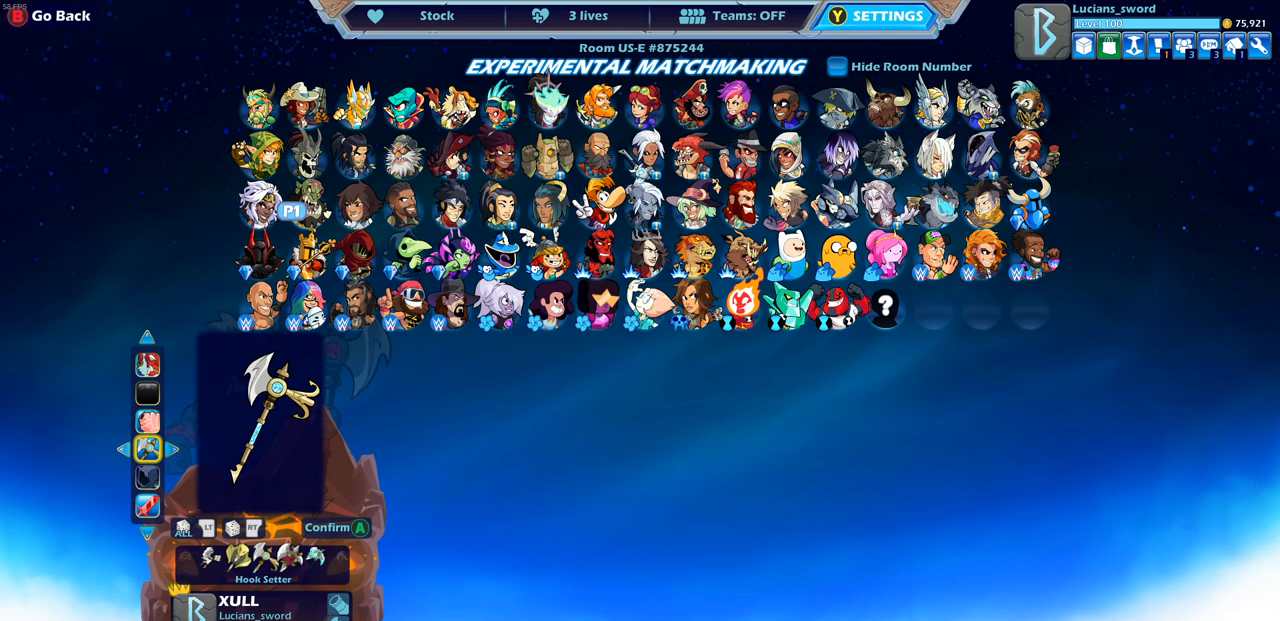
{"buttons": [], "left_stick": "center", "right_stick": "center", "events": [[133, "DPAD_RIGHT", "down"], [217, "DPAD_RIGHT", "up"], [283, "DPAD_RIGHT", "down"], [383, "DPAD_RIGHT", "up"]]}
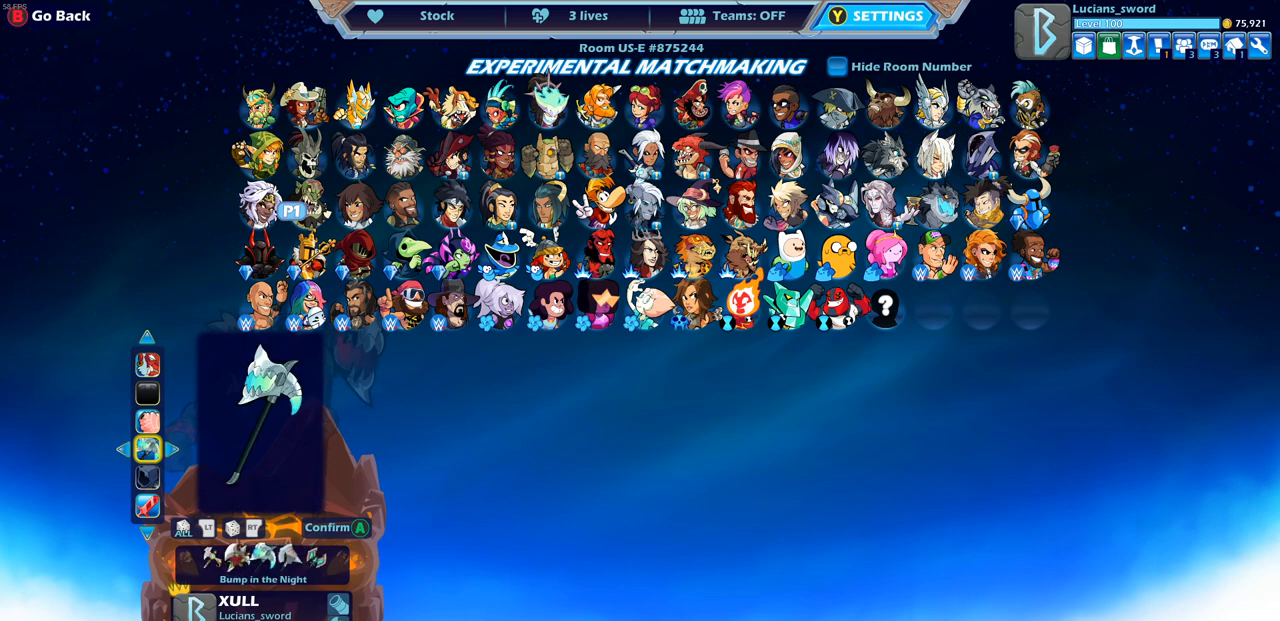
{"buttons": [], "left_stick": "center", "right_stick": "center", "events": [[83, "CROSS", "down"], [200, "CROSS", "up"]]}
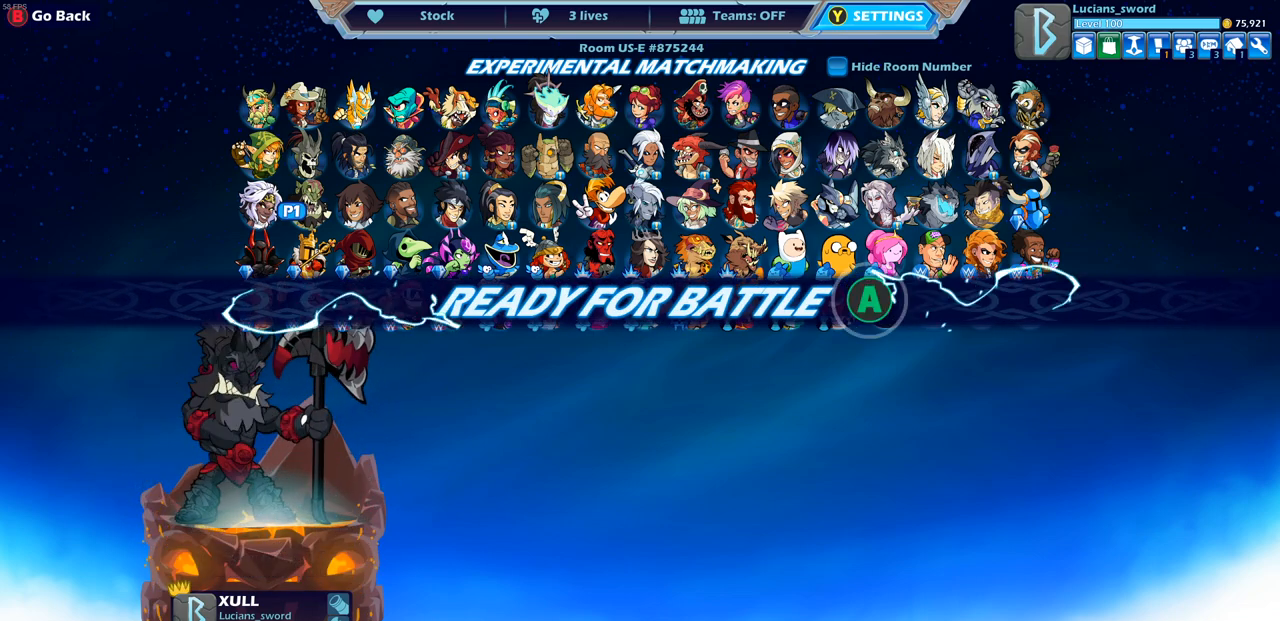
{"buttons": [], "left_stick": "center", "right_stick": "center", "events": []}
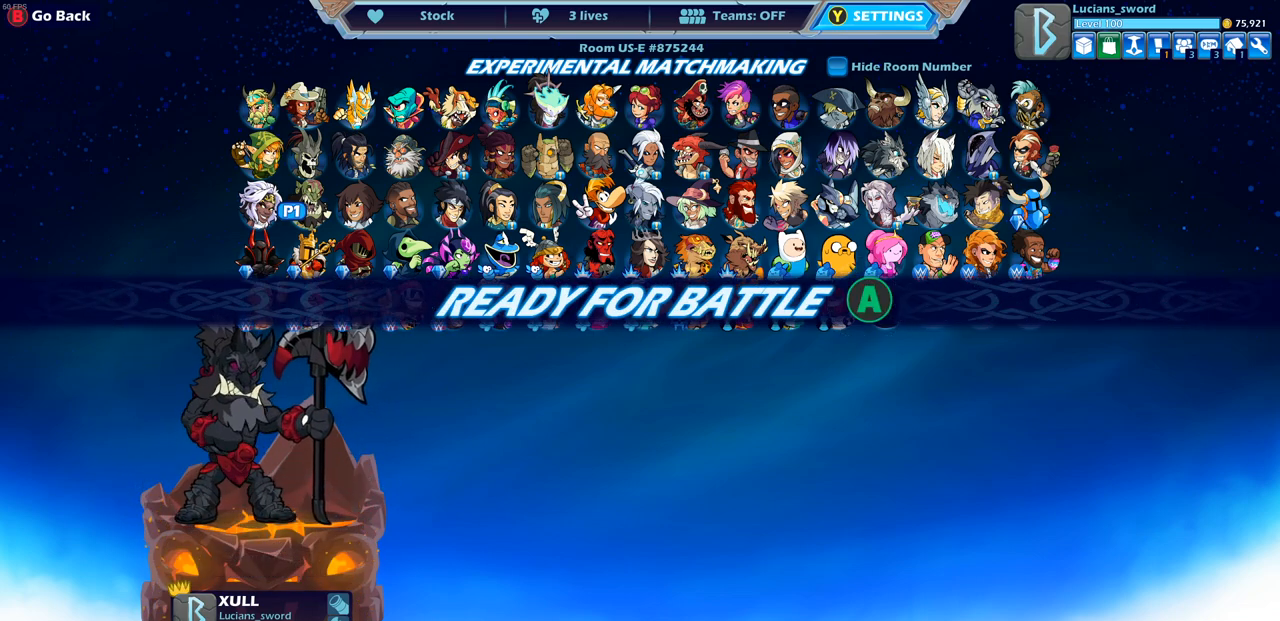
{"buttons": ["CIRCLE"], "left_stick": "center", "right_stick": "center", "events": [[483, "CIRCLE", "down"]]}
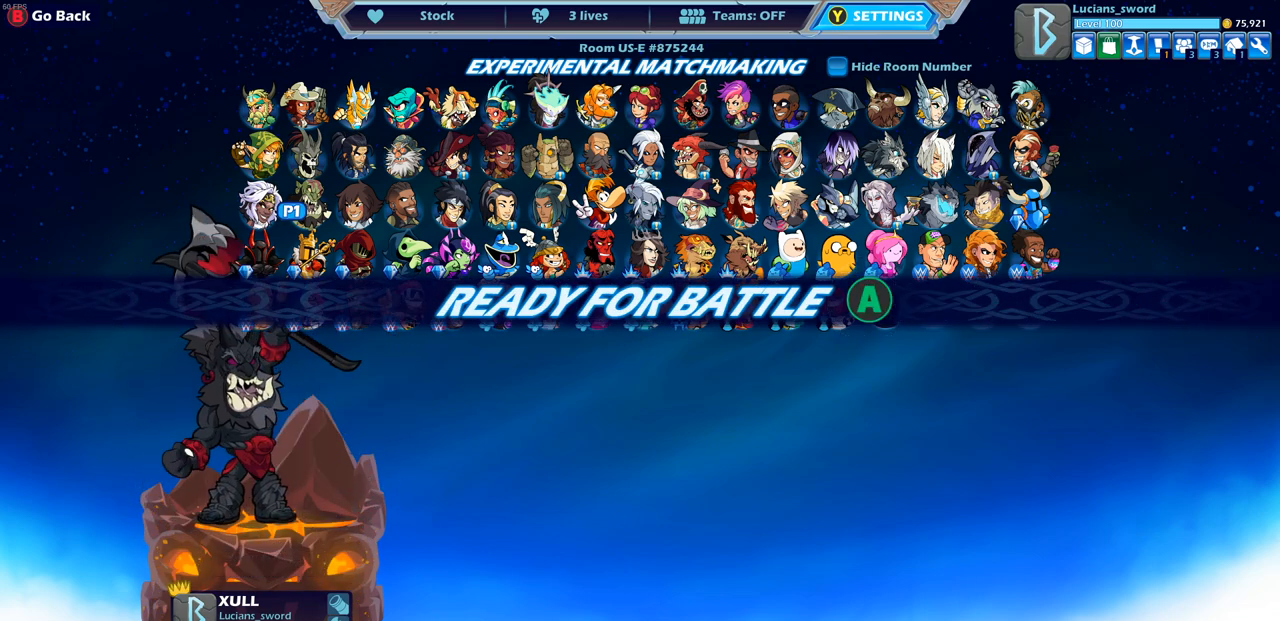
{"buttons": [], "left_stick": "center", "right_stick": "center", "events": [[83, "CIRCLE", "up"]]}
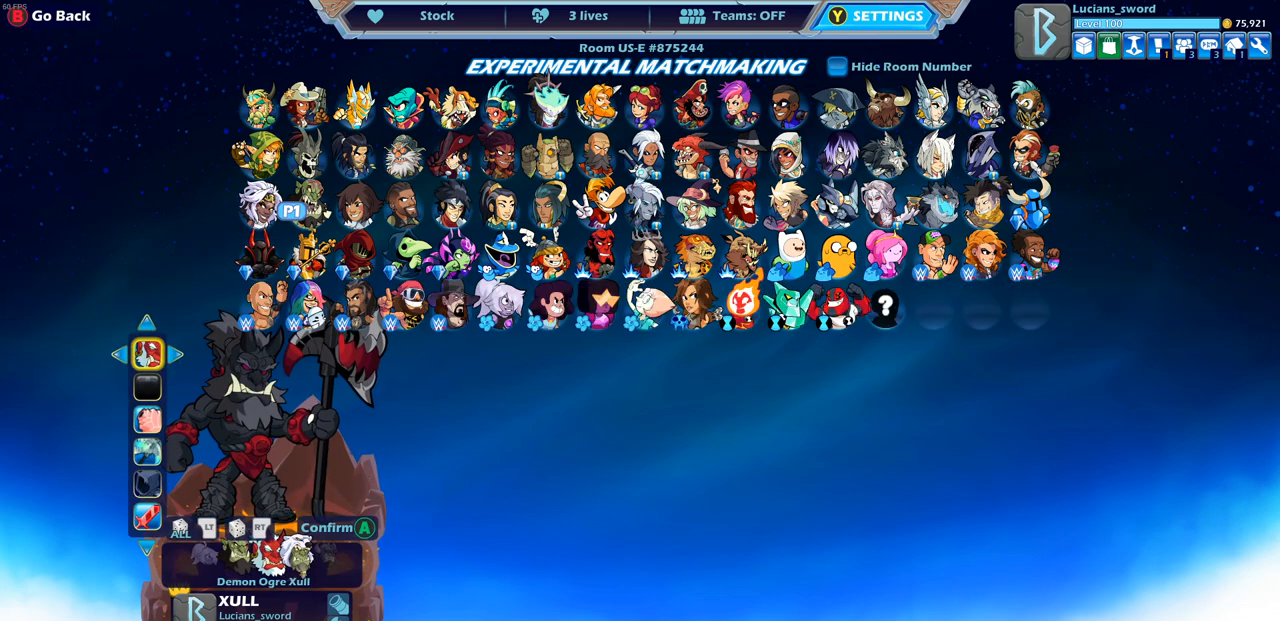
{"buttons": [], "left_stick": "center", "right_stick": "center", "events": []}